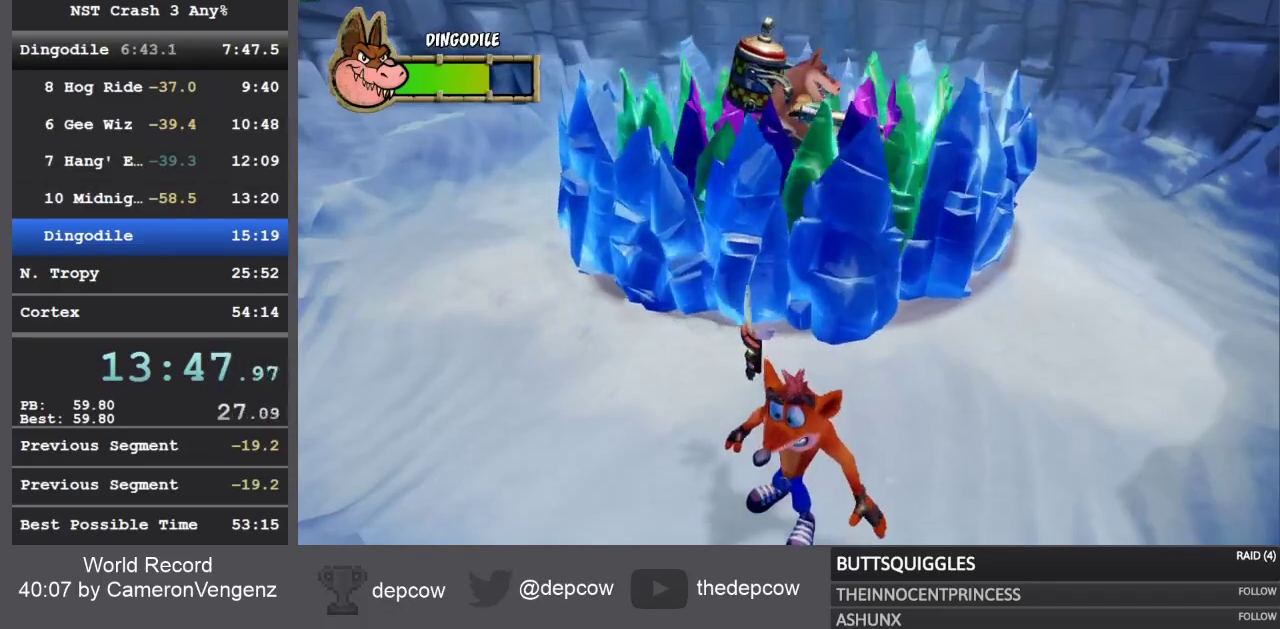
Gameplay with a controller (PlayStation layout); each line is a JSON object with the inputs held at the frame after it. "events" lists button and stick changes between this image and that frame as [ms after this image, input, new state], when the widget could be followed in between.
{"buttons": ["R1"], "left_stick": "up-right", "right_stick": "center", "events": [[400, "left_stick", "up-right"], [500, "R1", "down"]]}
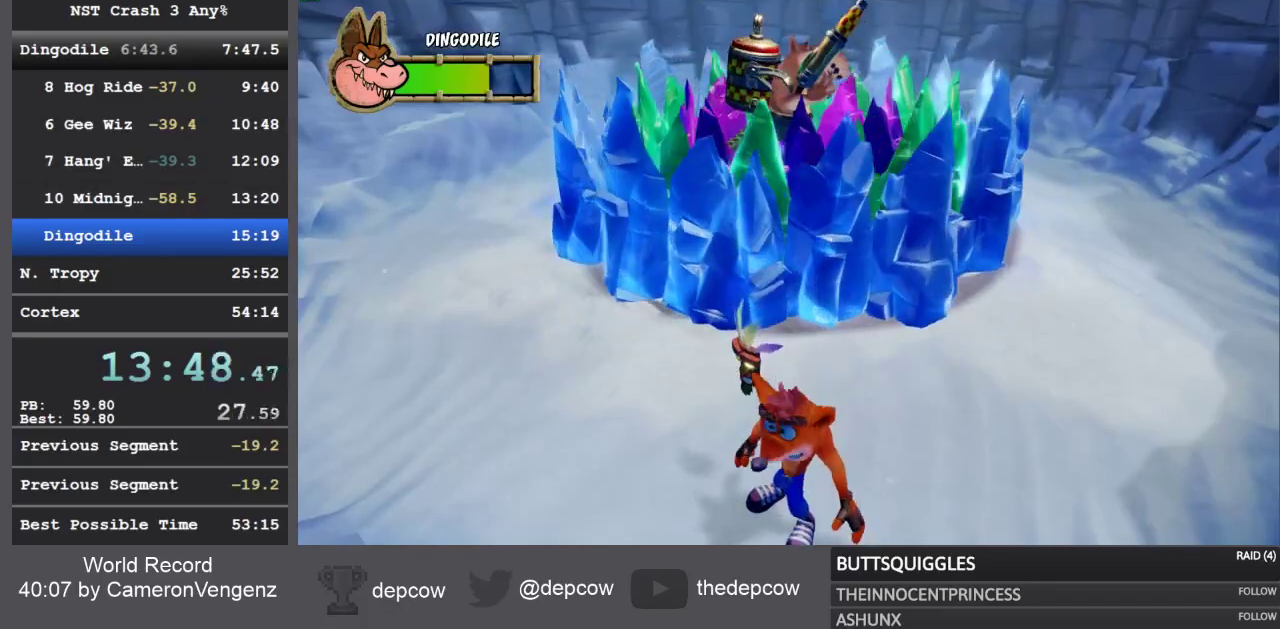
{"buttons": ["CROSS", "SQUARE", "R1", "L3"], "left_stick": "up-left", "right_stick": "center", "events": [[167, "CROSS", "down"], [200, "SQUARE", "down"], [350, "L3", "down"], [350, "left_stick", "up-left"]]}
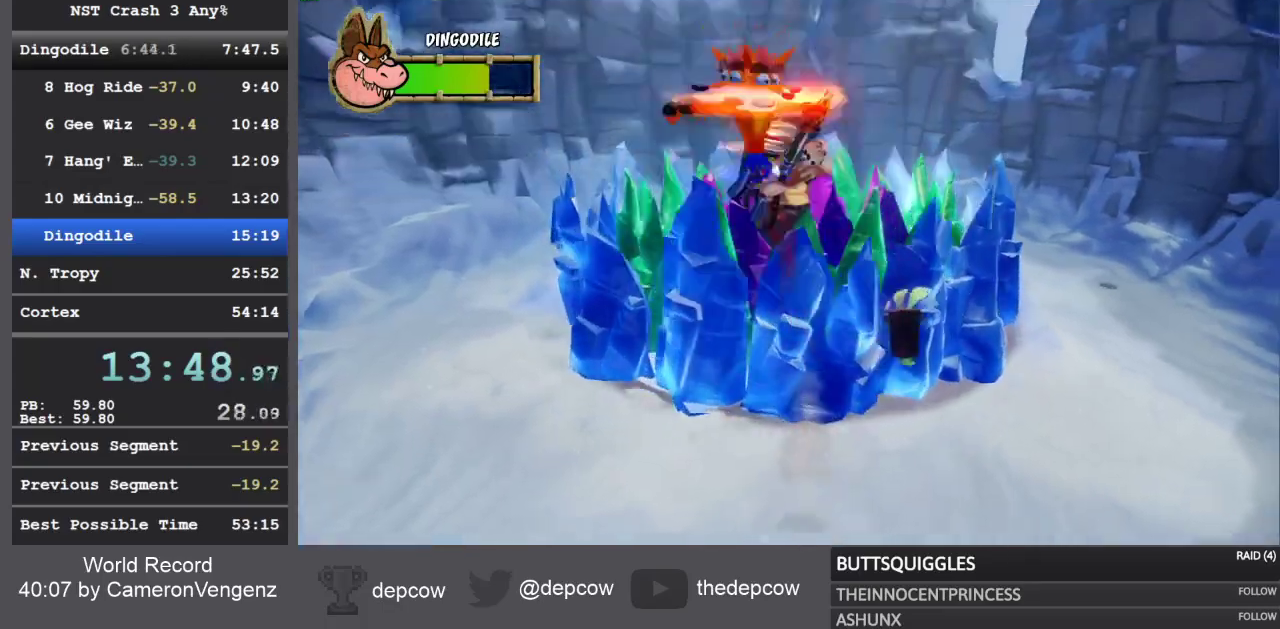
{"buttons": ["L3"], "left_stick": "up", "right_stick": "center", "events": [[17, "left_stick", "up"], [283, "R1", "up"], [283, "SQUARE", "up"], [317, "CROSS", "up"]]}
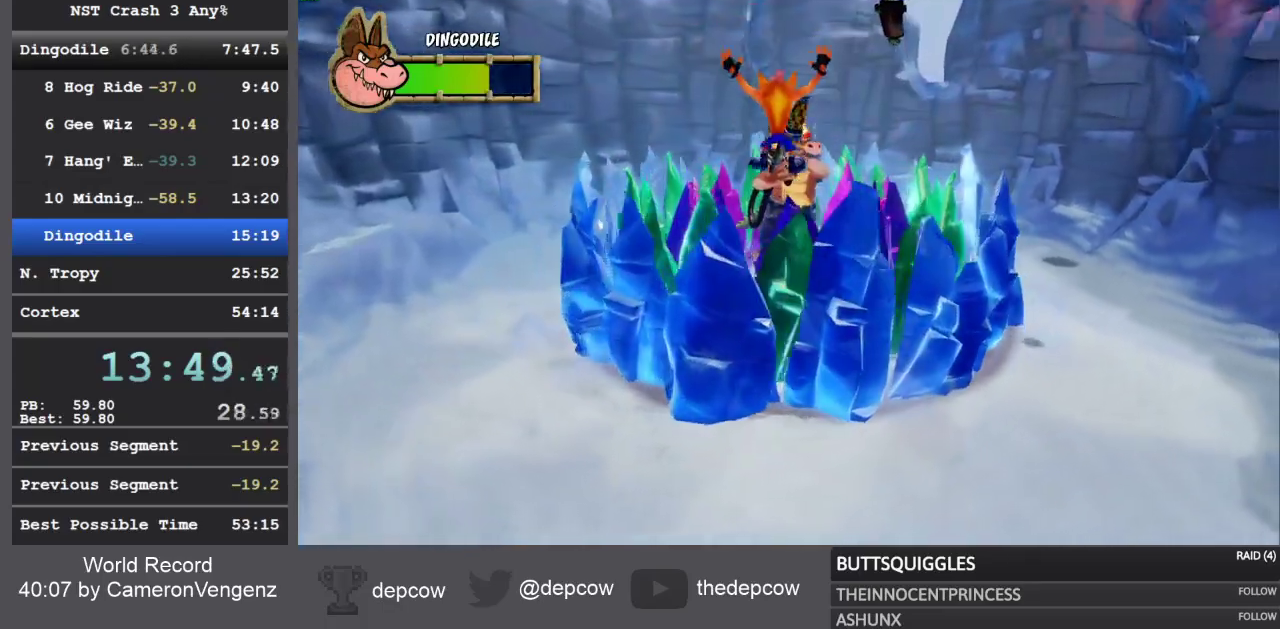
{"buttons": ["SQUARE"], "left_stick": "up", "right_stick": "center", "events": [[183, "L3", "up"], [183, "SQUARE", "down"]]}